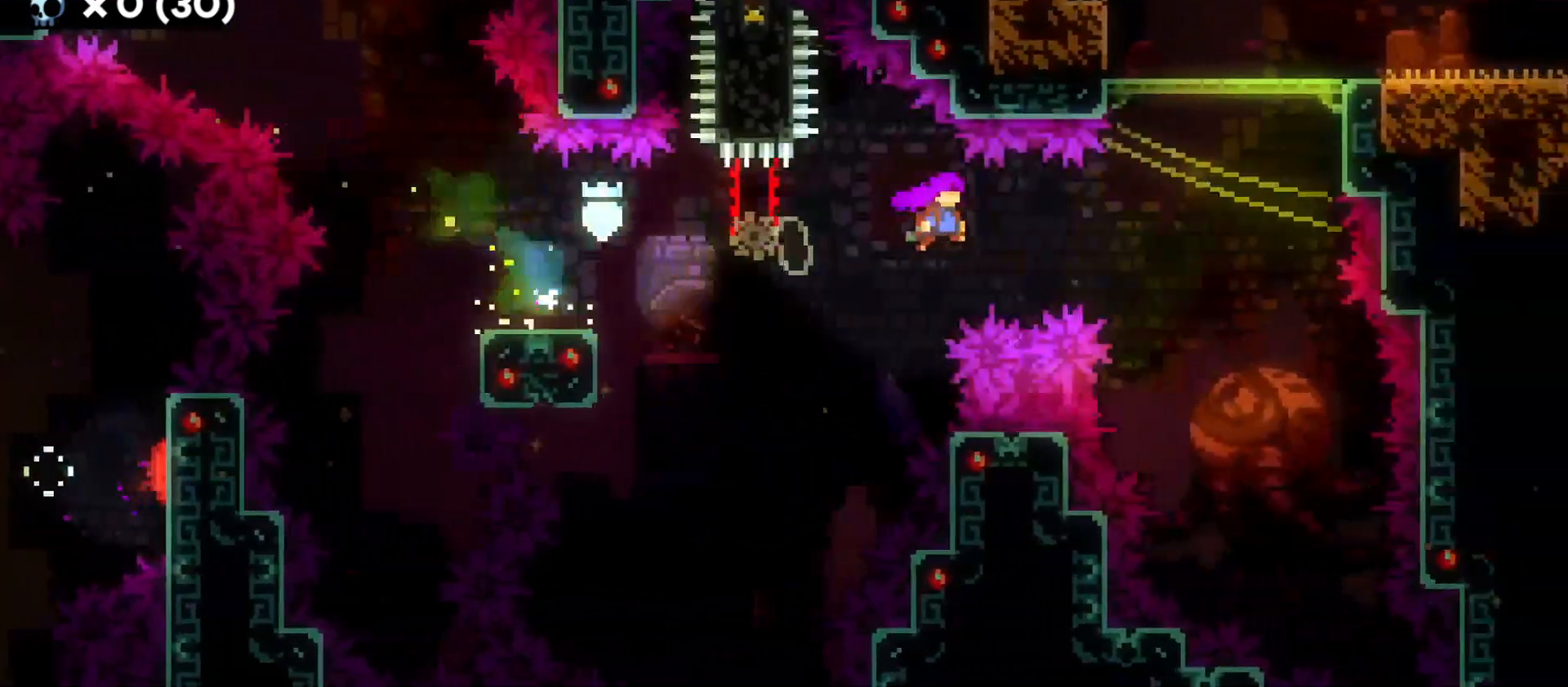
Gameplay with keyboard; each line is a JSON object with the keys held at the frame after it. "events" lists presses ("down") and releases ("up") of "a", "d", "dash", "demo", "grab", "grab2", "jump", "jump2", "s" and "w" between this image and that frame as [ms after this image, input, new state], when the widget could be followed in between. No other keys are recorded. Mouse input is not recorded. Key names are as the overlay labels them; some are game actions (e.g. jump) rather than physical keys.
{"keys": ["d", "grab", "jump"], "events": [[66, "w", "down"], [83, "grab", "down"], [100, "jump", "up"], [133, "dash", "down"], [283, "w", "up"], [316, "dash", "up"], [366, "jump", "down"]]}
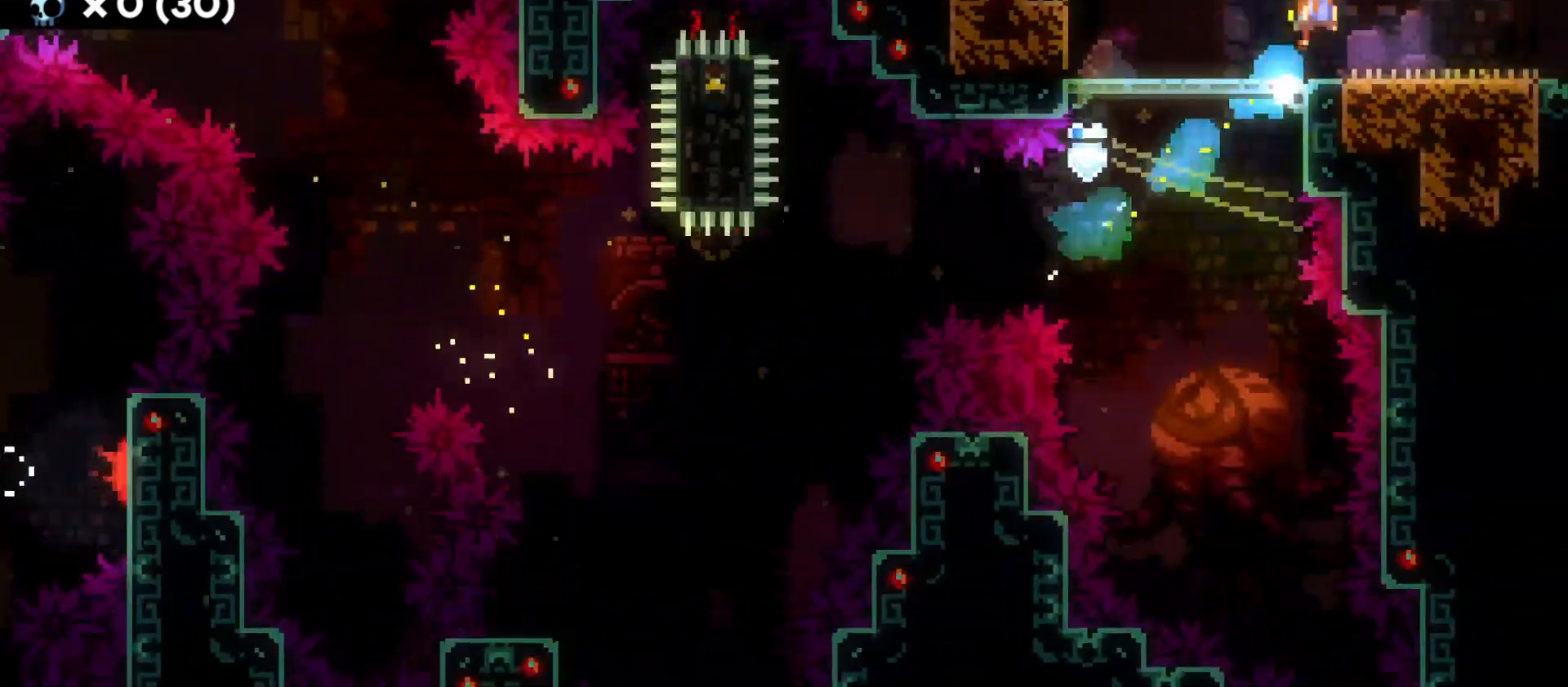
{"keys": ["d"], "events": [[450, "grab", "up"], [500, "jump", "up"]]}
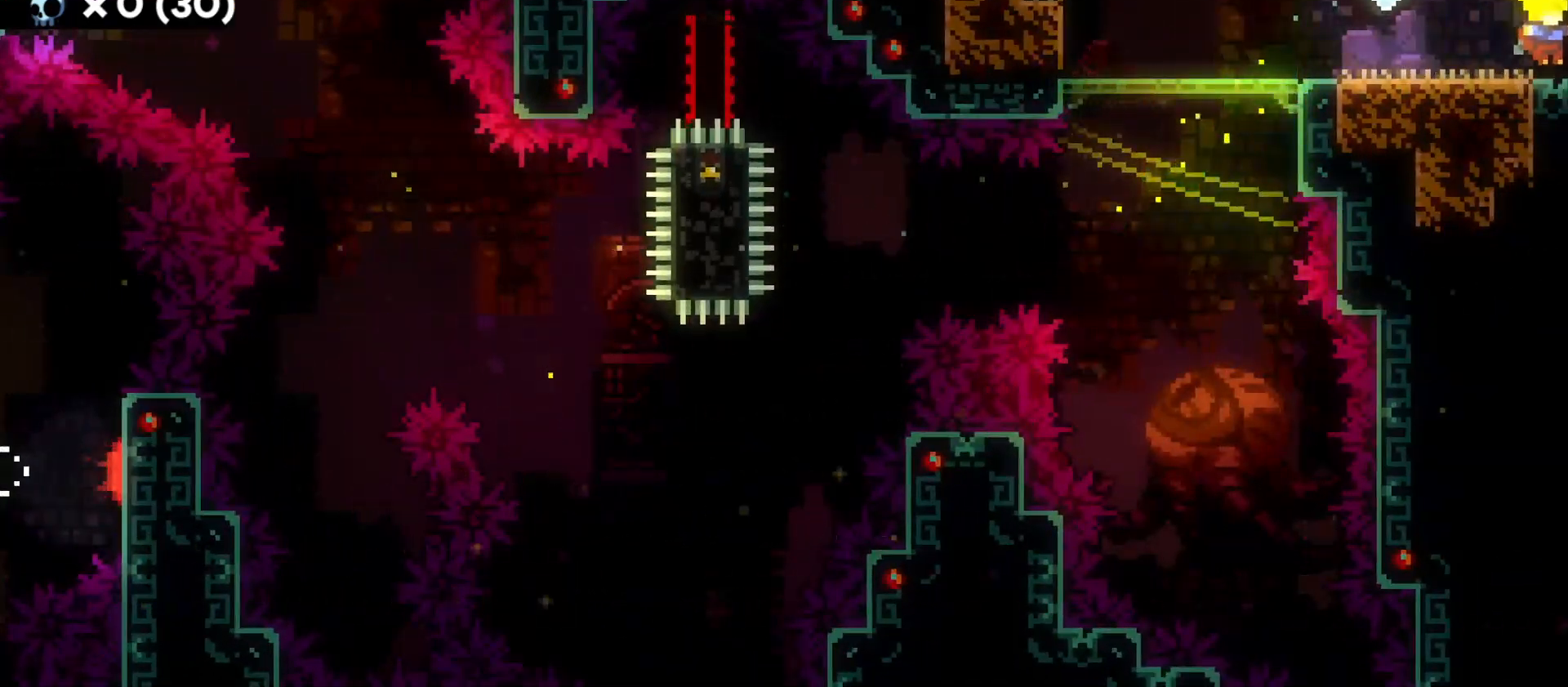
{"keys": ["d"], "events": []}
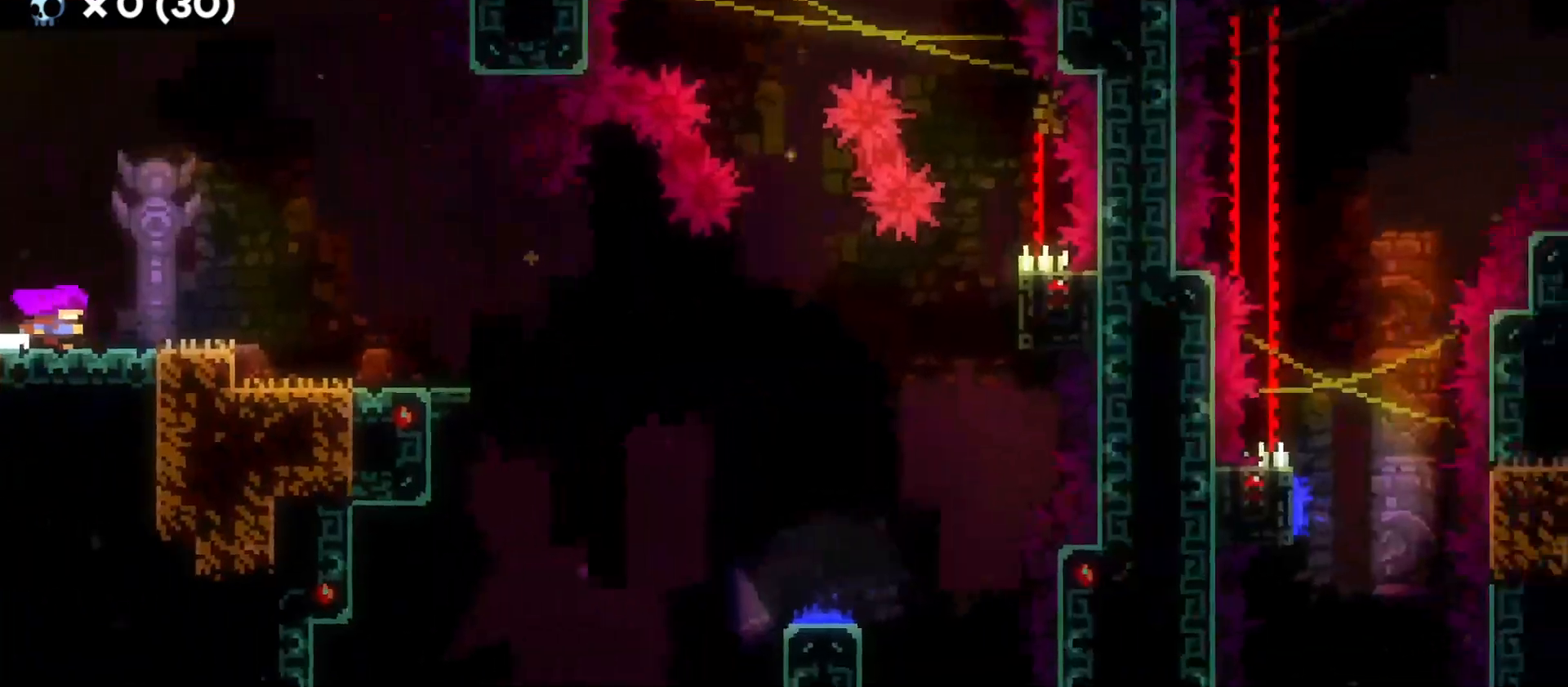
{"keys": ["d"], "events": []}
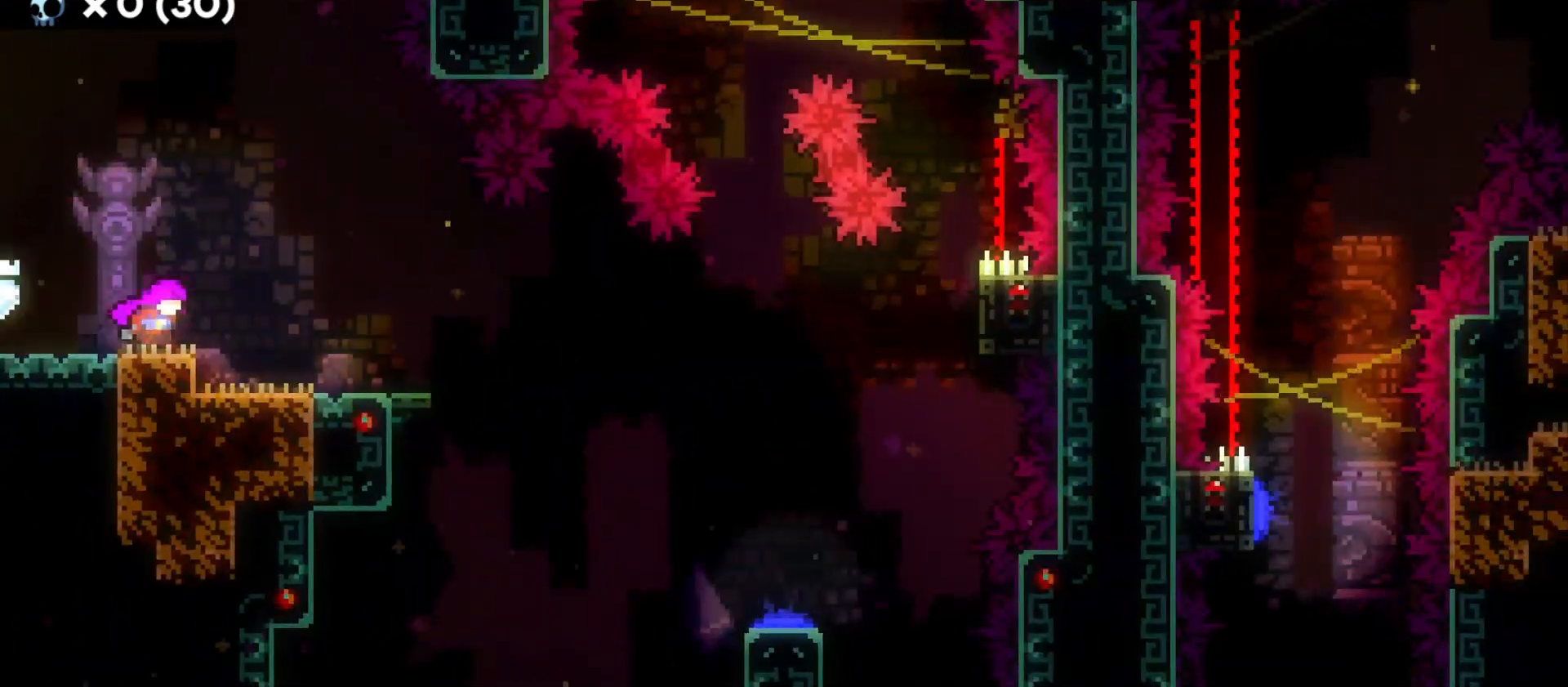
{"keys": ["d", "grab", "jump"], "events": [[200, "s", "down"], [233, "dash", "down"], [383, "dash", "up"], [400, "s", "up"], [433, "grab", "down"], [433, "jump", "down"]]}
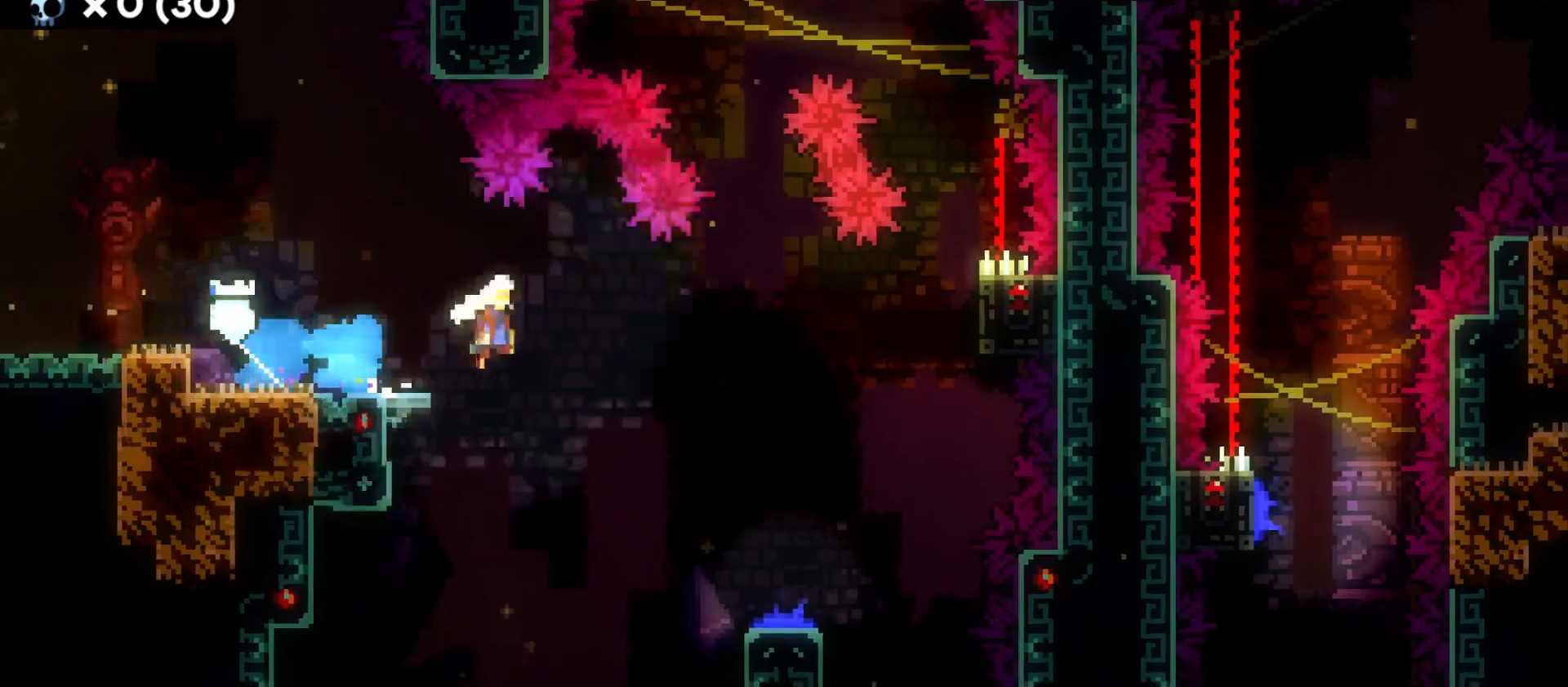
{"keys": ["grab"], "events": [[450, "jump", "up"], [466, "d", "up"]]}
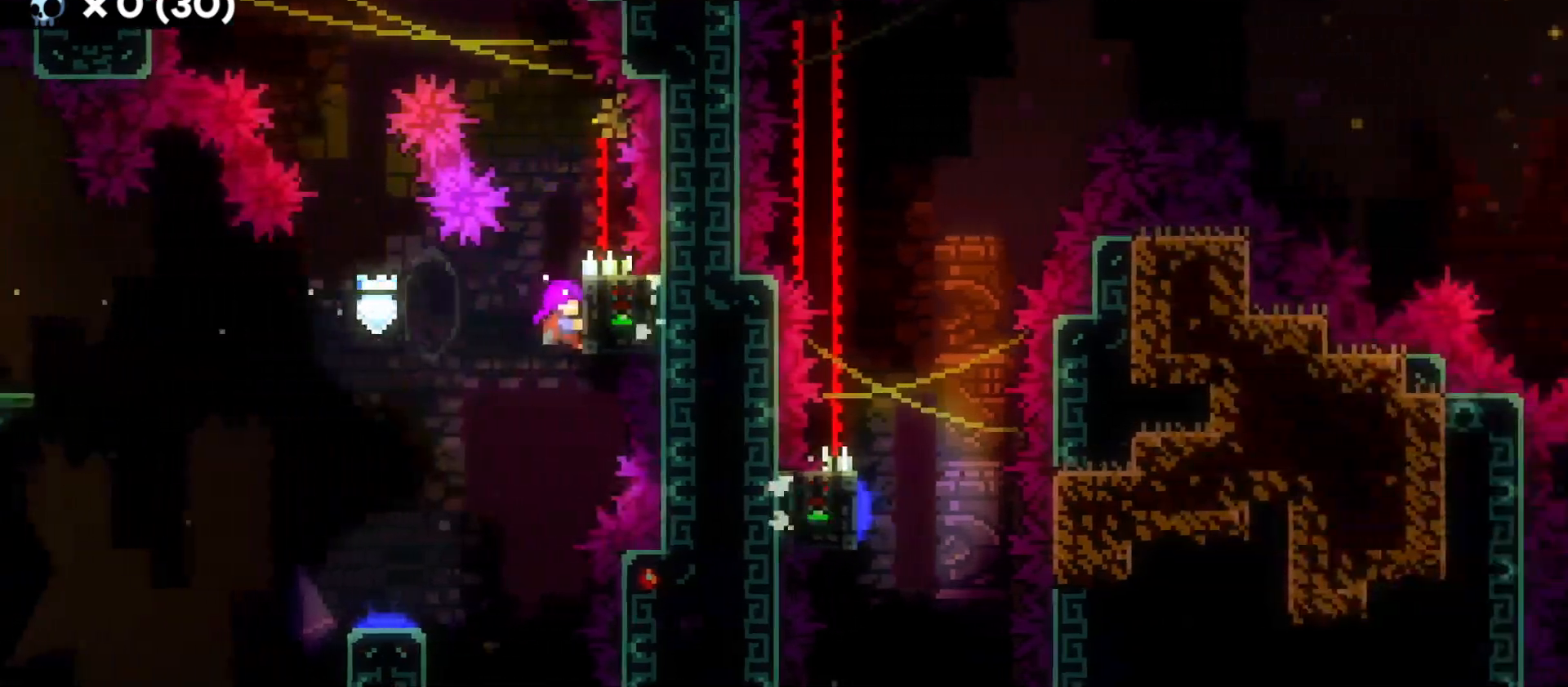
{"keys": ["grab"], "events": []}
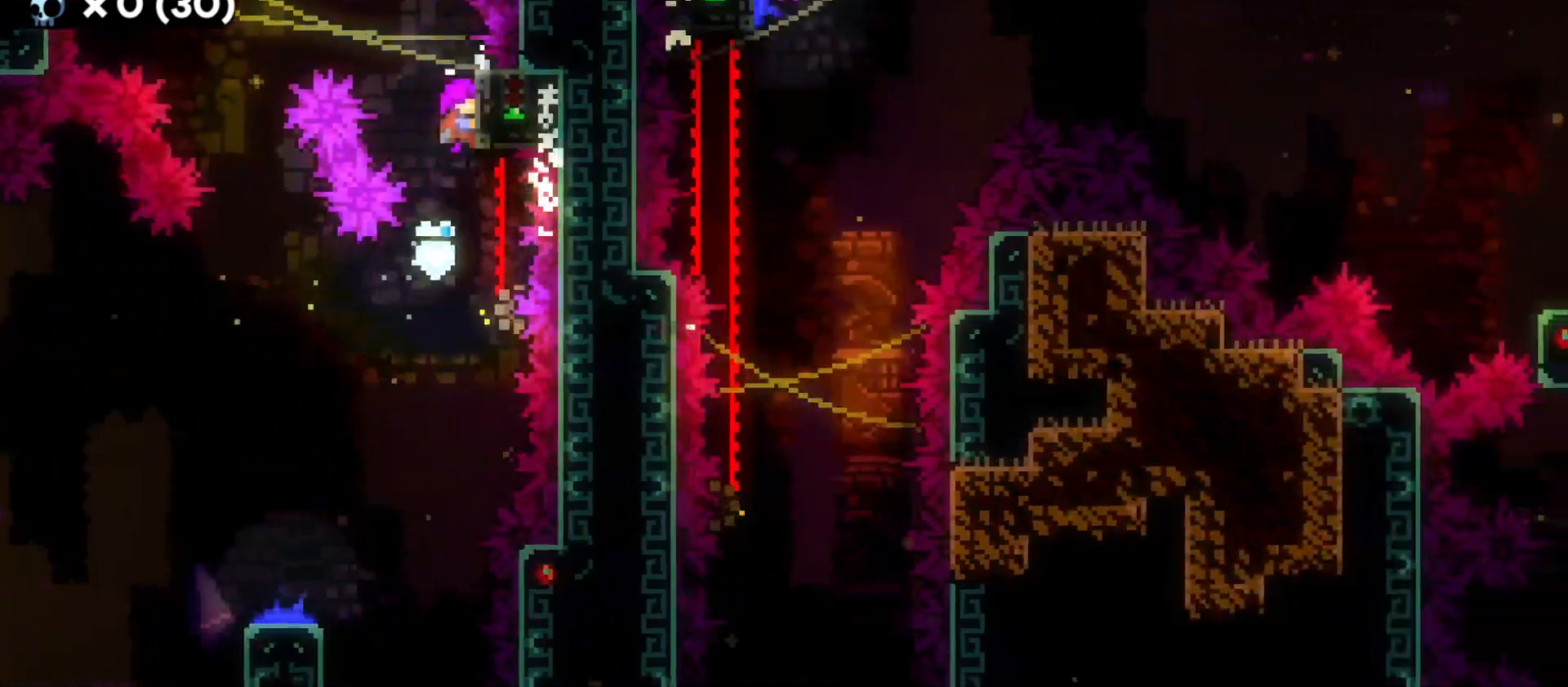
{"keys": ["a", "jump"], "events": [[283, "a", "down"], [300, "jump", "down"], [400, "grab", "up"]]}
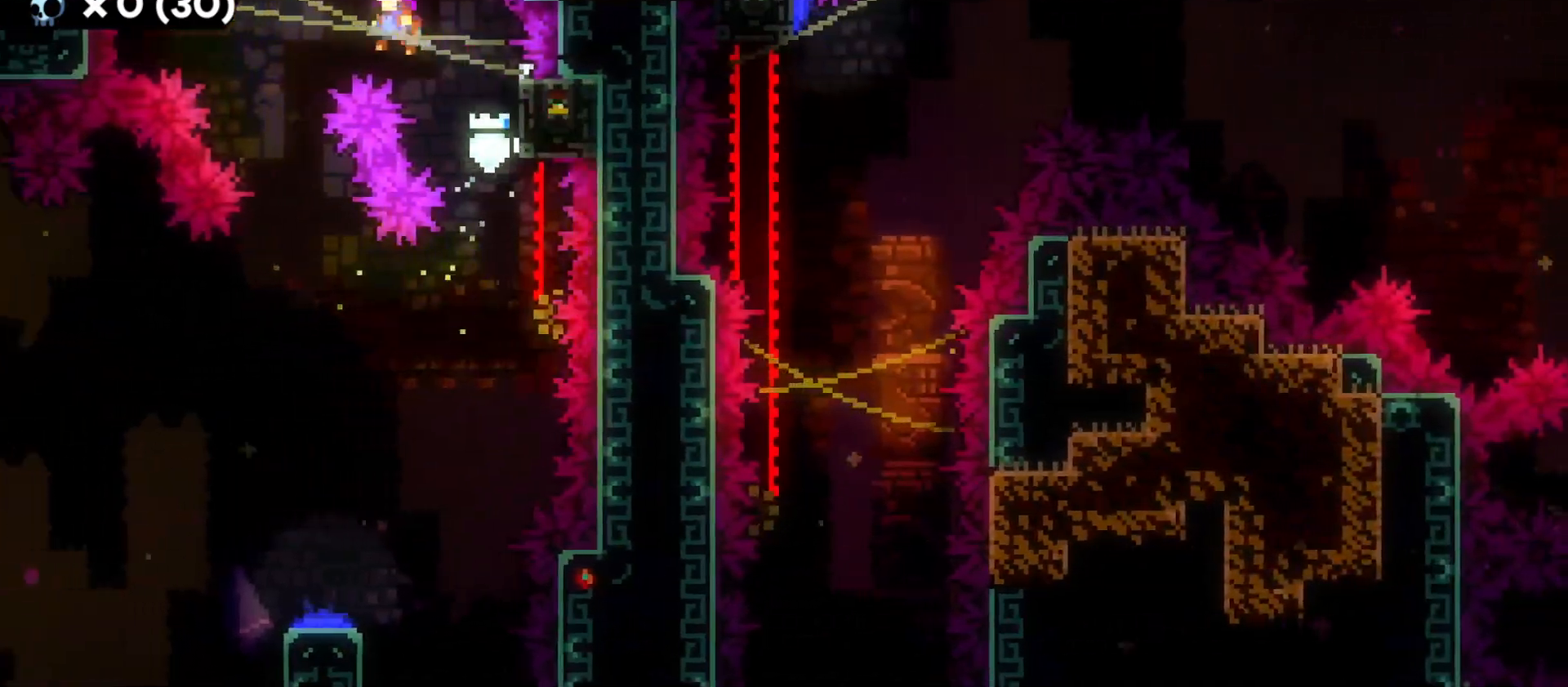
{"keys": ["s"], "events": [[133, "s", "down"], [183, "a", "up"], [183, "jump", "up"]]}
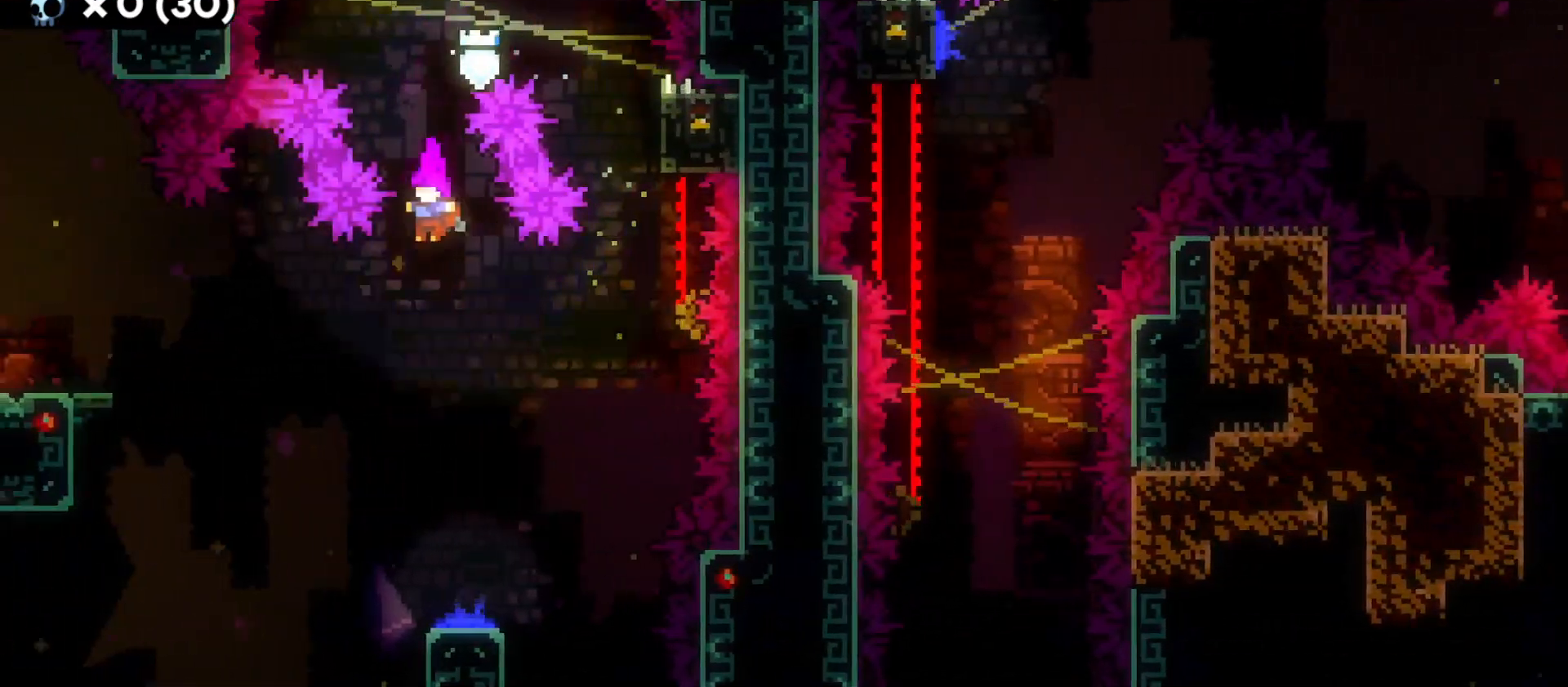
{"keys": ["d"], "events": [[266, "d", "down"], [300, "s", "up"]]}
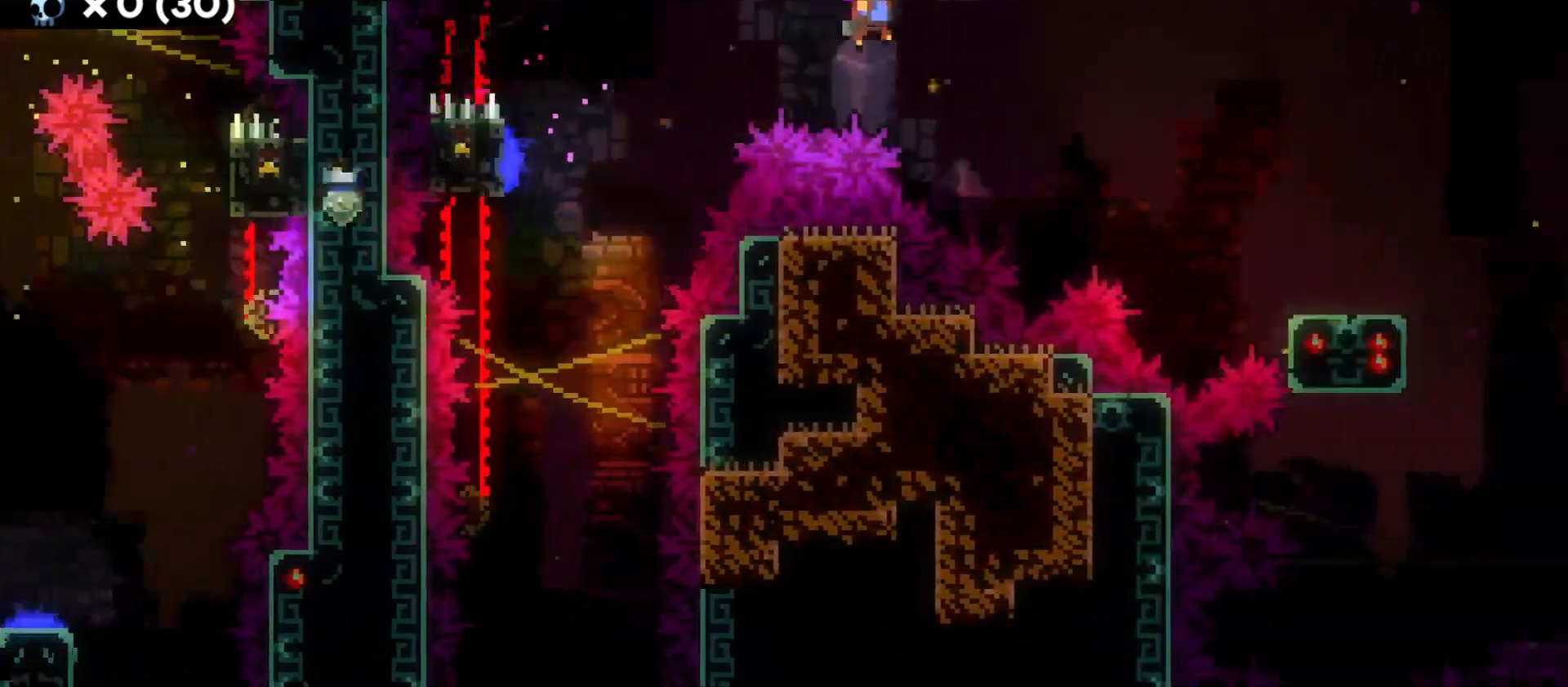
{"keys": ["d", "jump"], "events": [[316, "dash", "down"], [316, "s", "down"], [483, "dash", "up"], [483, "s", "up"], [500, "jump", "down"]]}
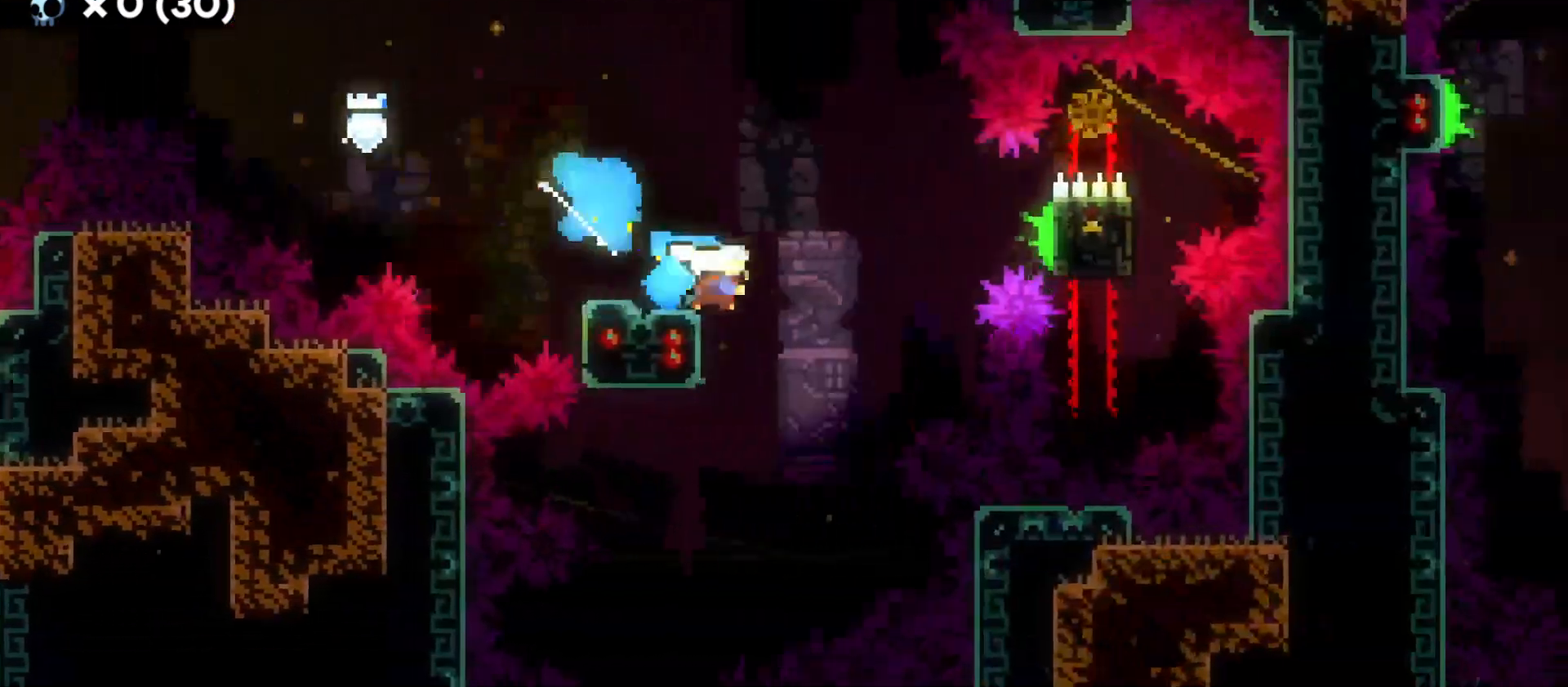
{"keys": ["d", "jump"], "events": []}
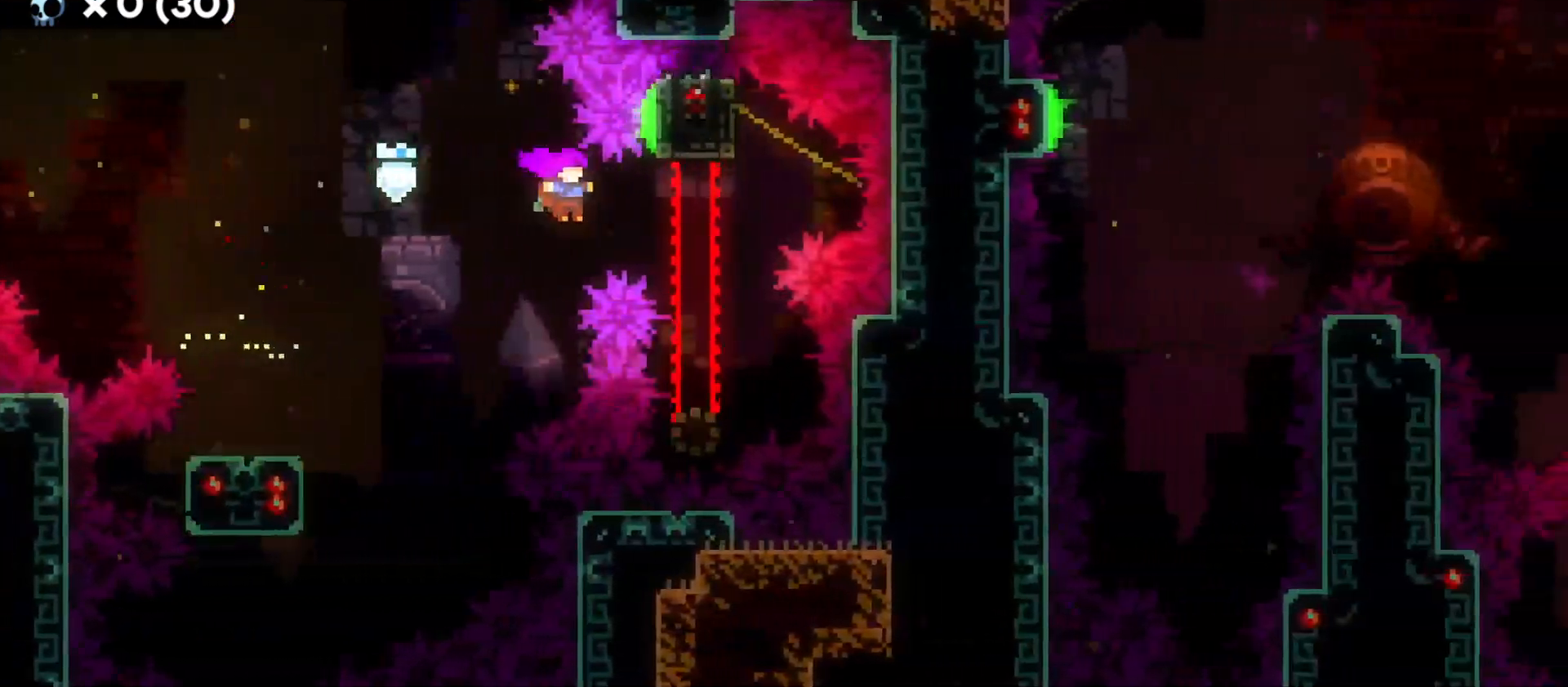
{"keys": [], "events": [[66, "jump", "up"], [166, "d", "up"]]}
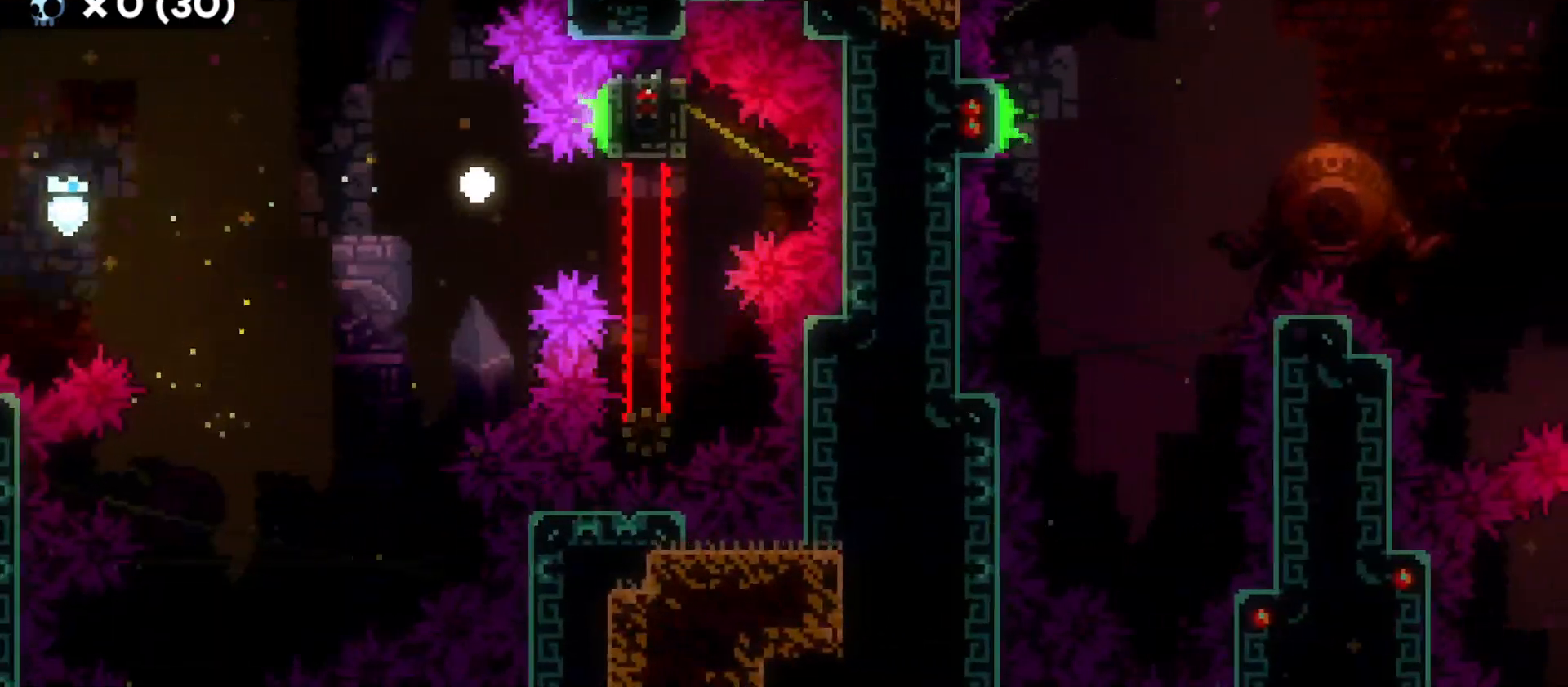
{"keys": [], "events": []}
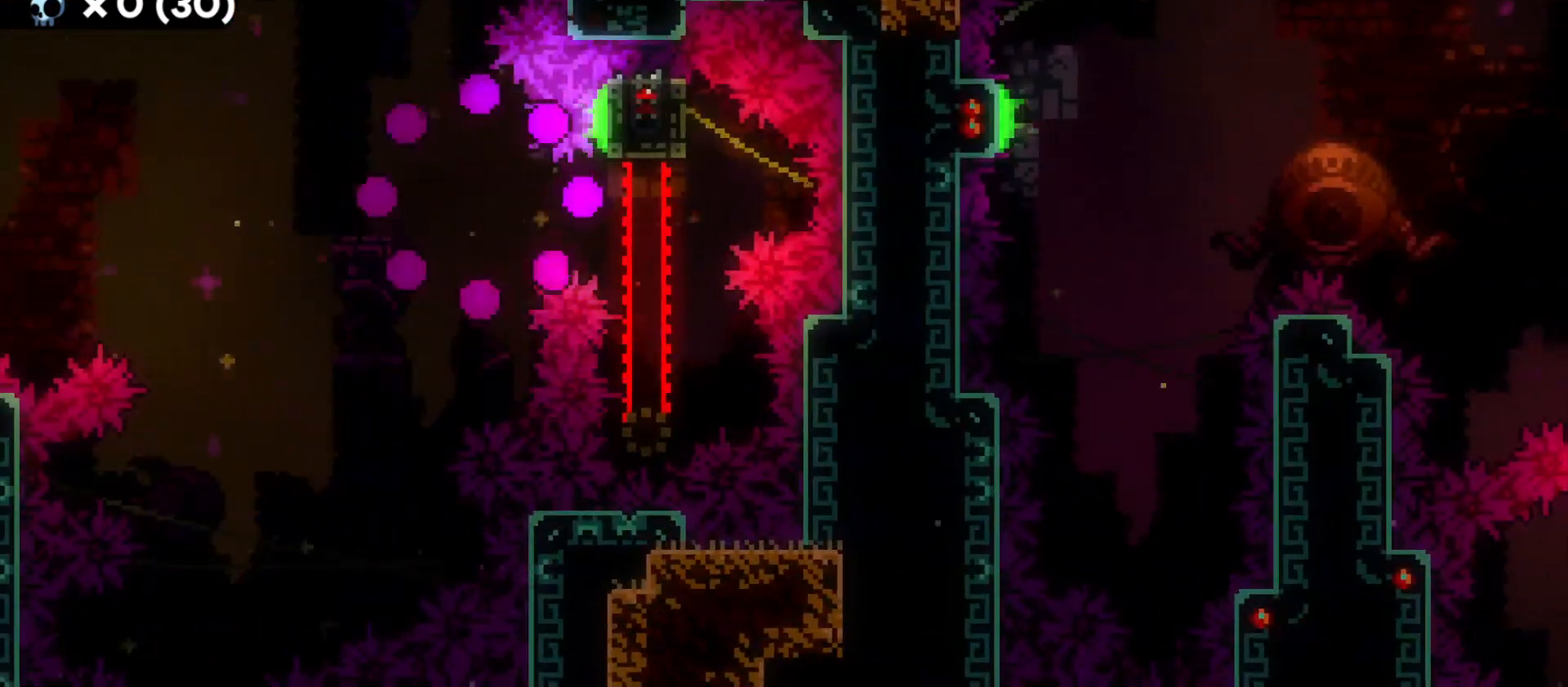
{"keys": [], "events": []}
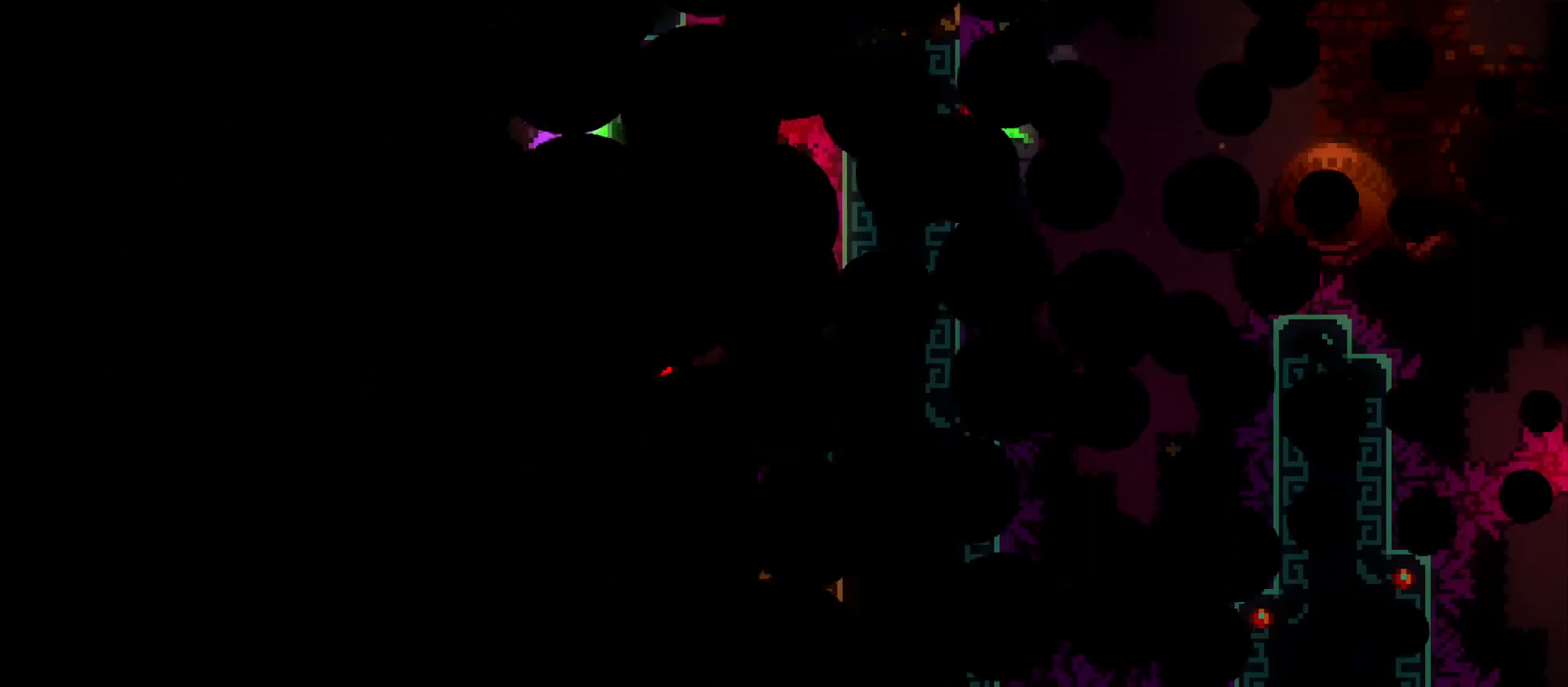
{"keys": [], "events": []}
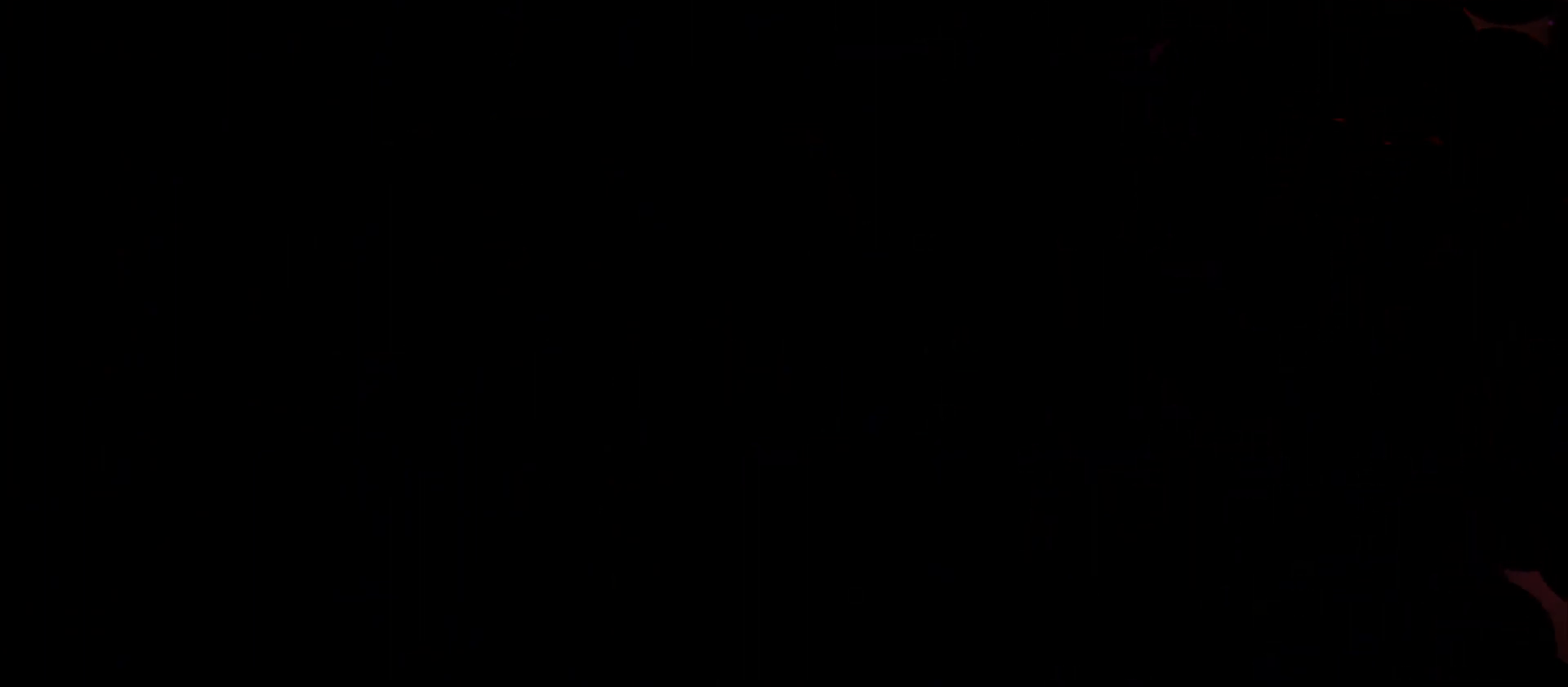
{"keys": [], "events": []}
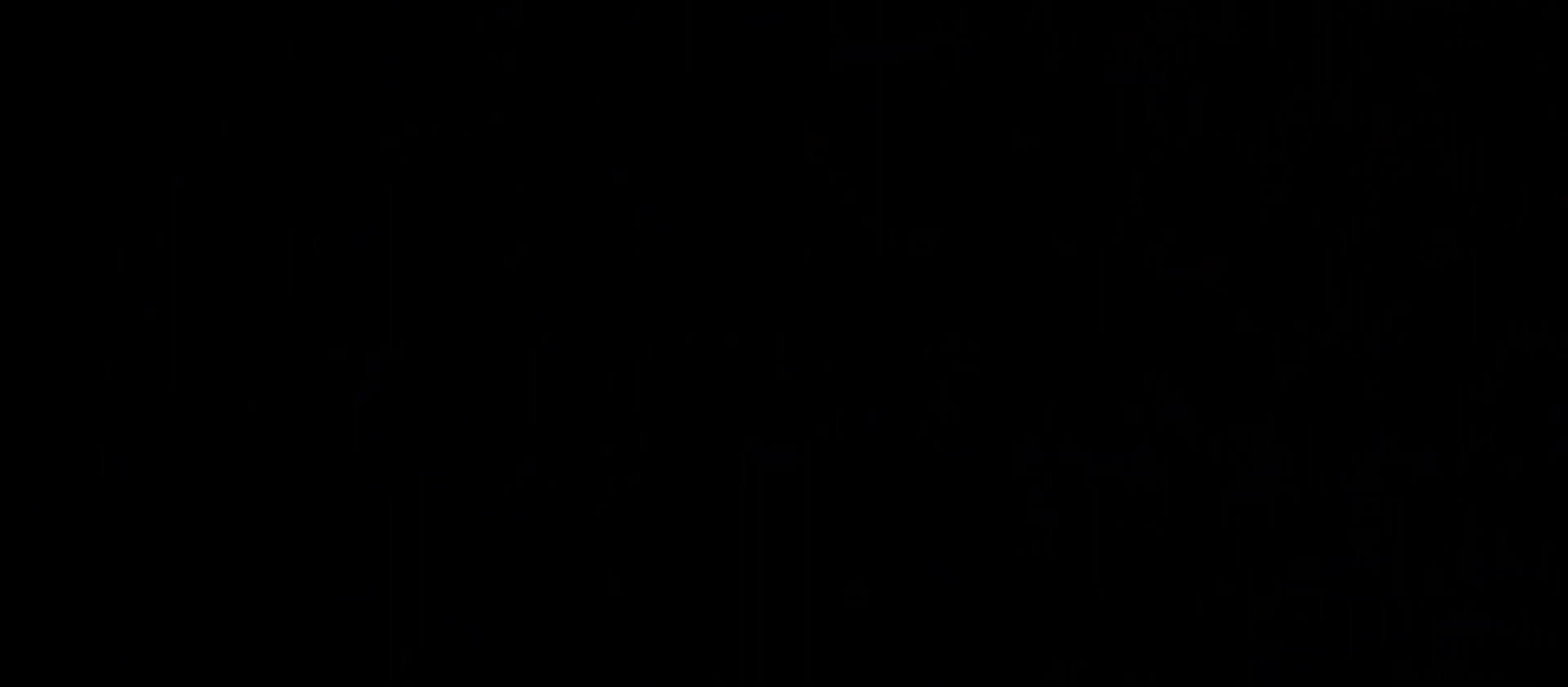
{"keys": [], "events": []}
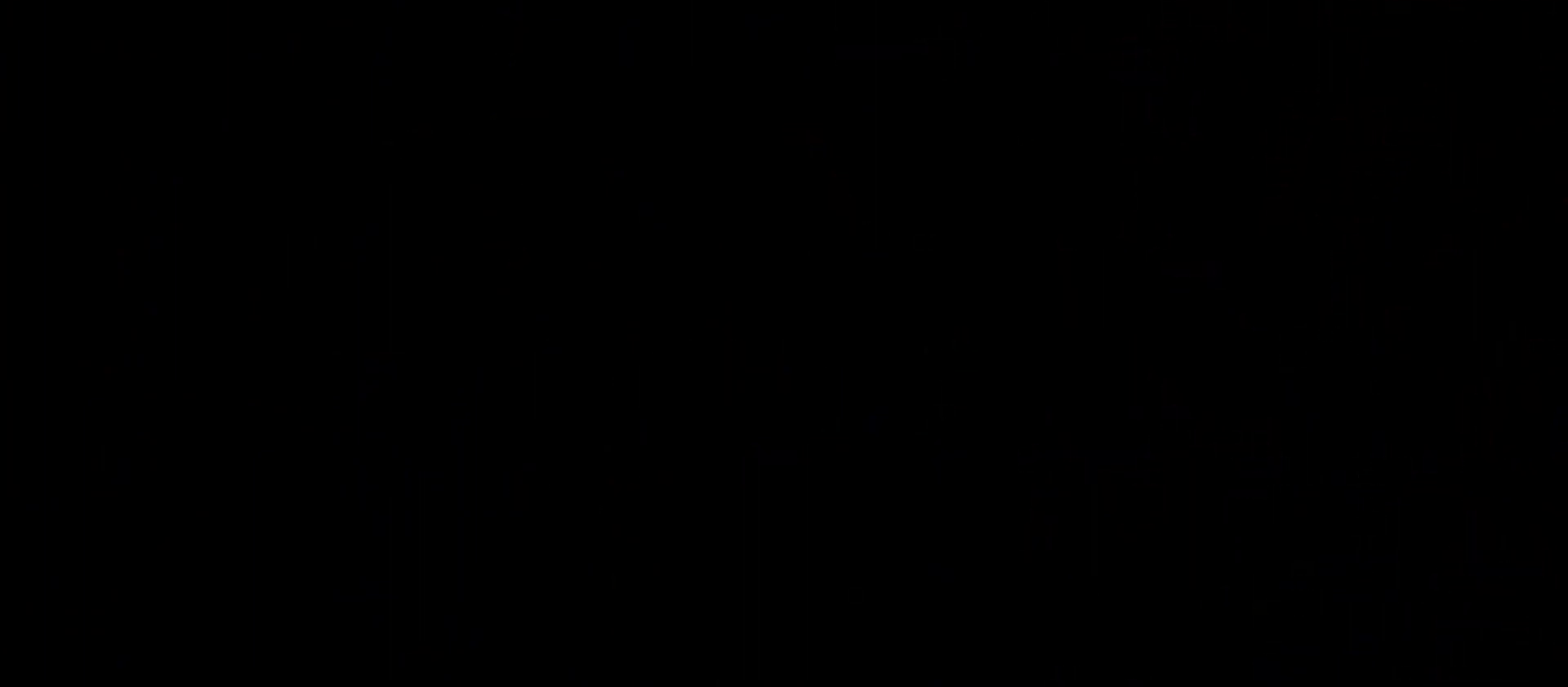
{"keys": ["jump"], "events": [[416, "jump", "down"]]}
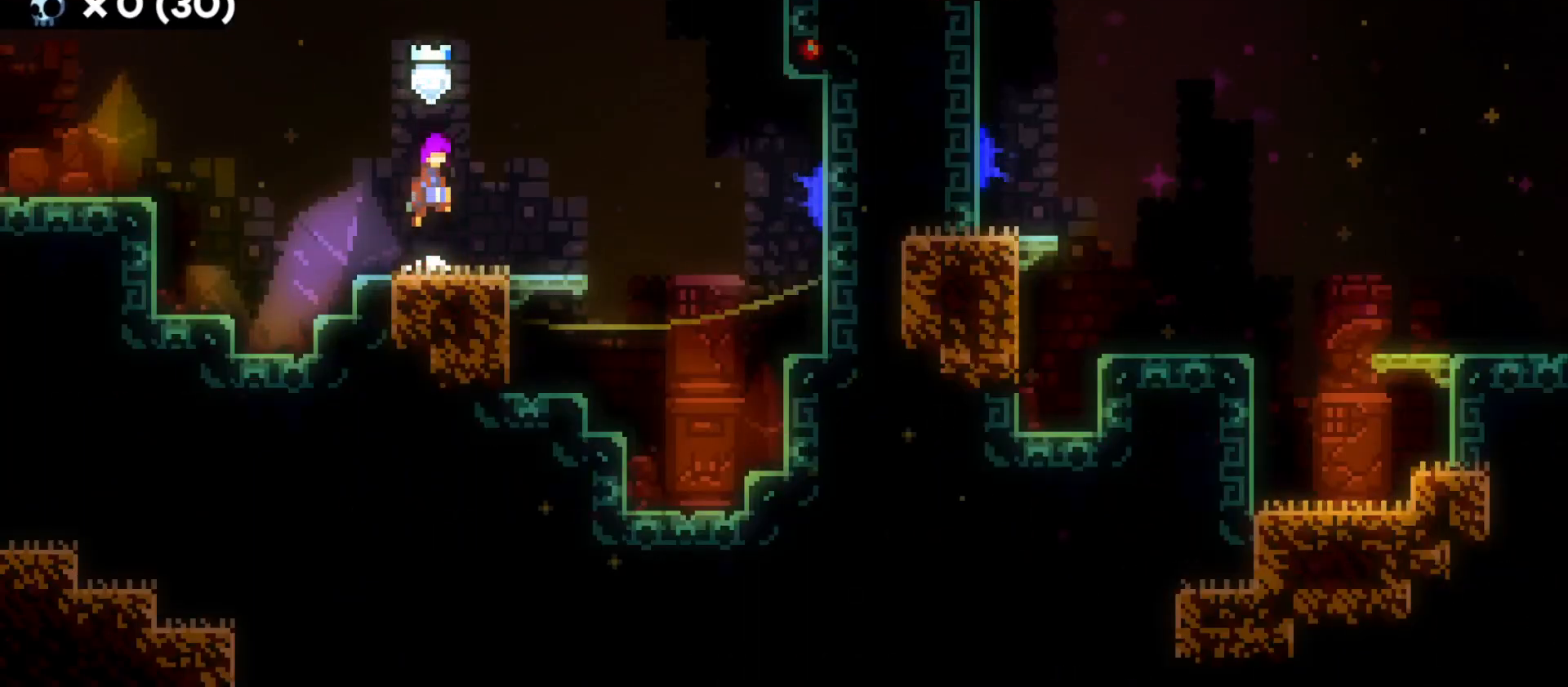
{"keys": ["d", "dash", "s"], "events": [[233, "jump", "up"], [366, "s", "down"], [400, "d", "down"], [433, "dash", "down"]]}
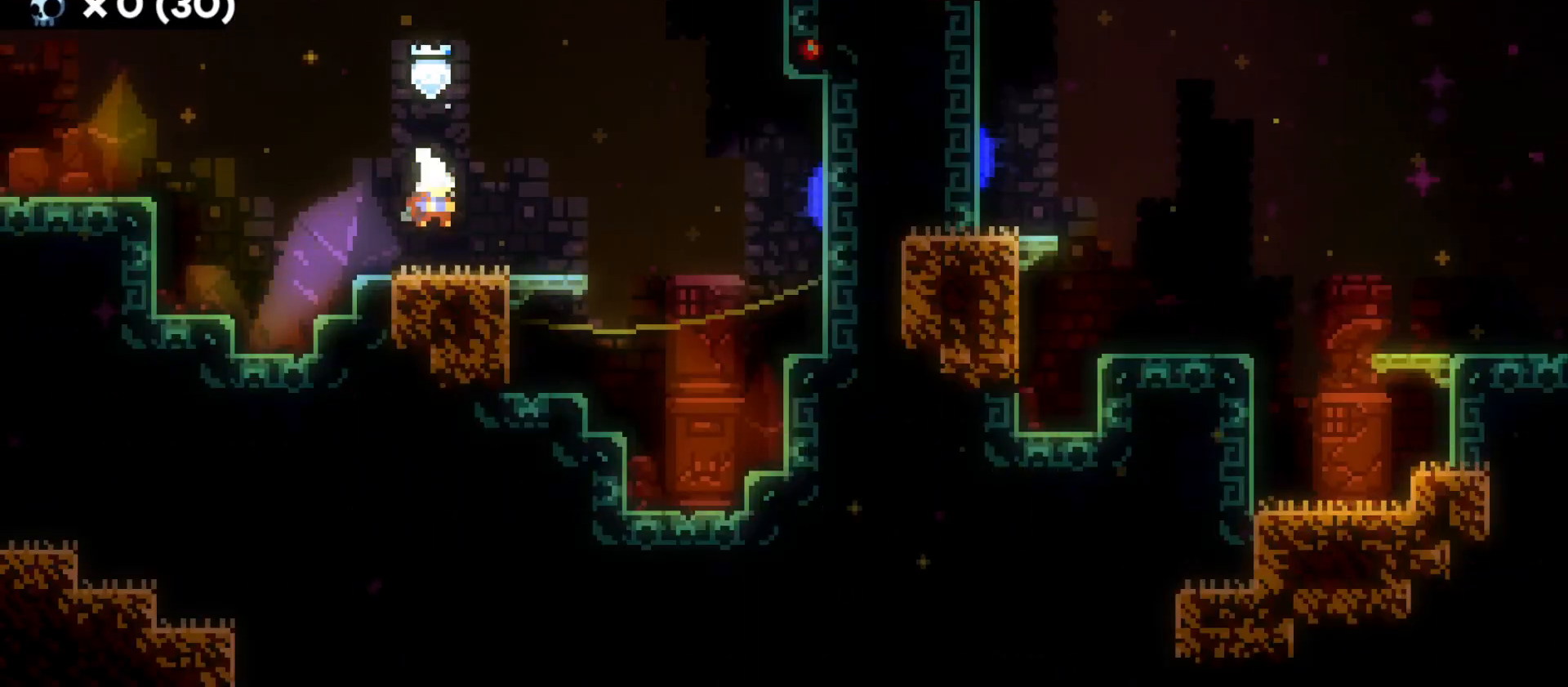
{"keys": ["d", "jump"], "events": [[83, "dash", "up"], [100, "s", "up"], [150, "jump", "down"]]}
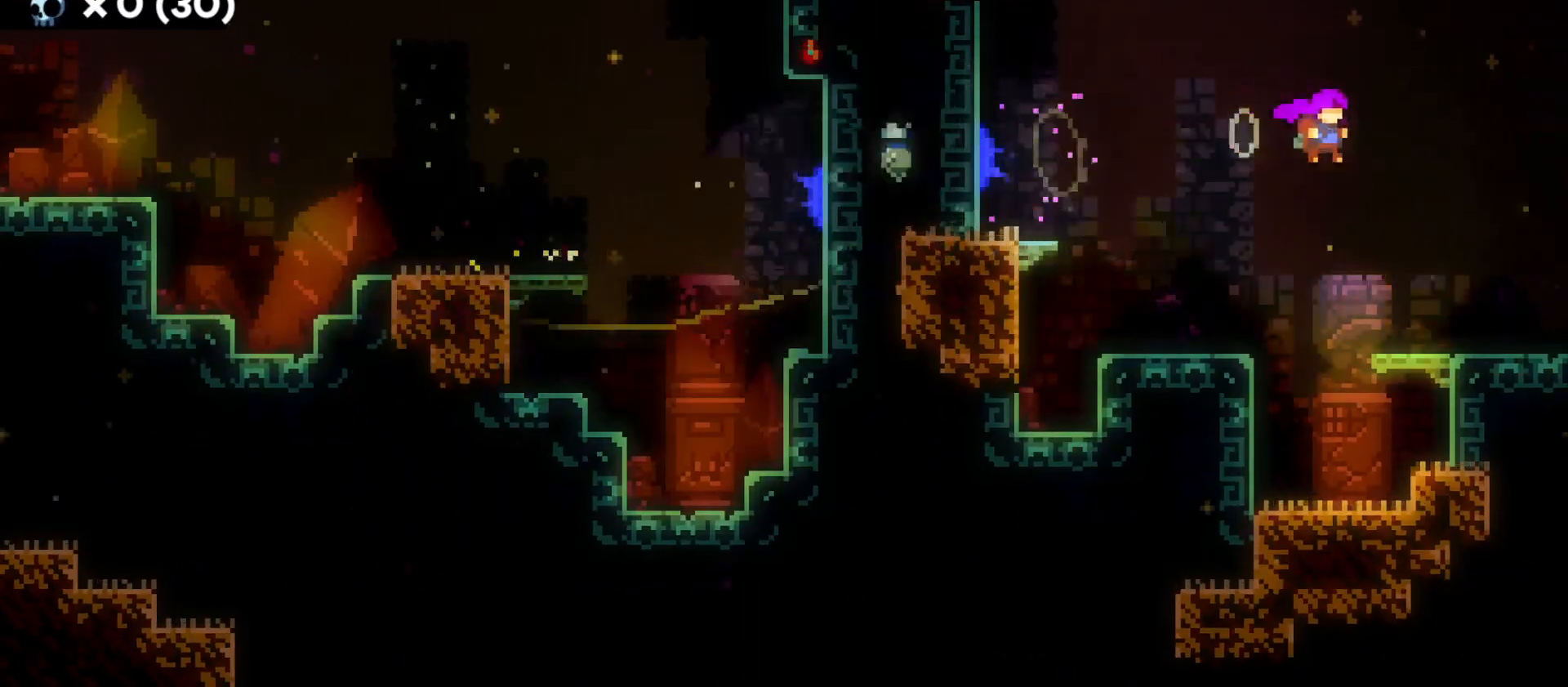
{"keys": ["d"], "events": [[400, "jump", "up"]]}
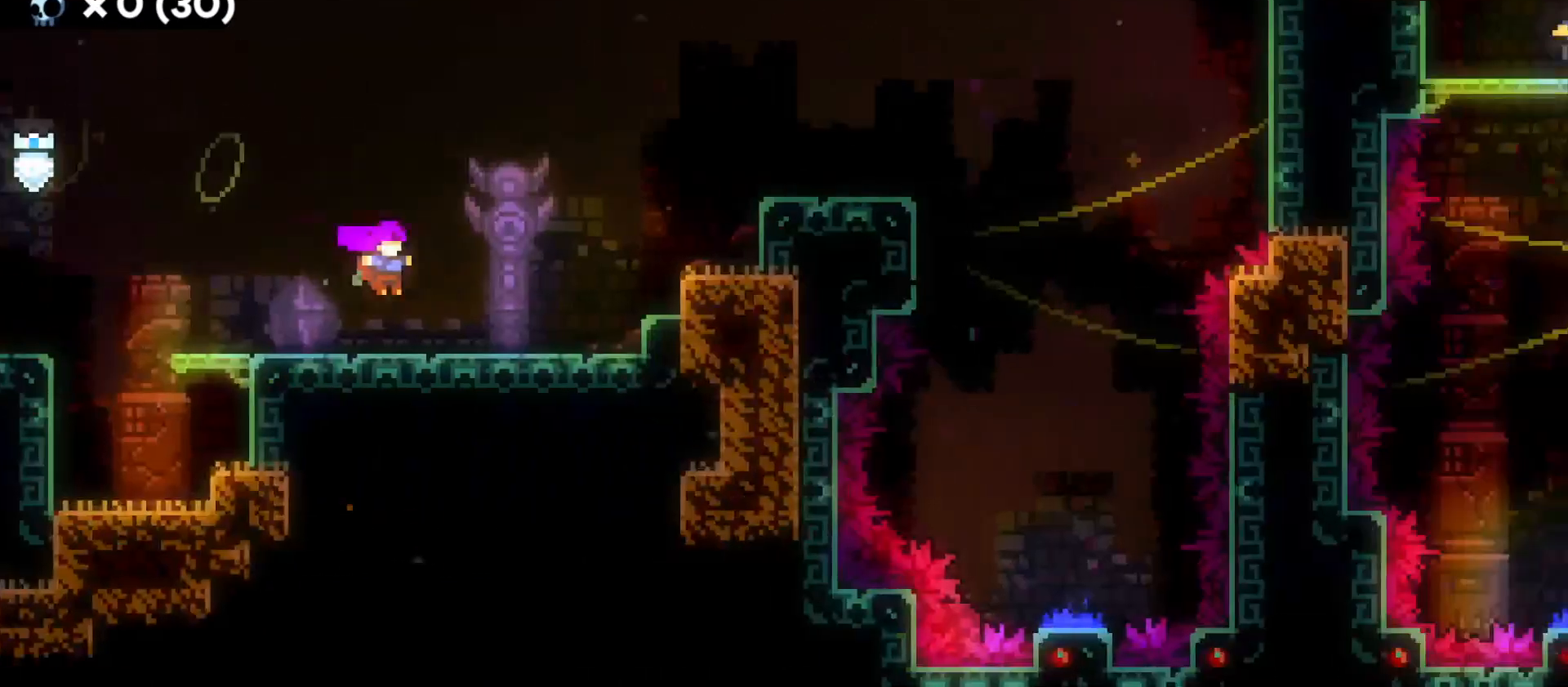
{"keys": ["d", "jump"], "events": [[500, "jump", "down"]]}
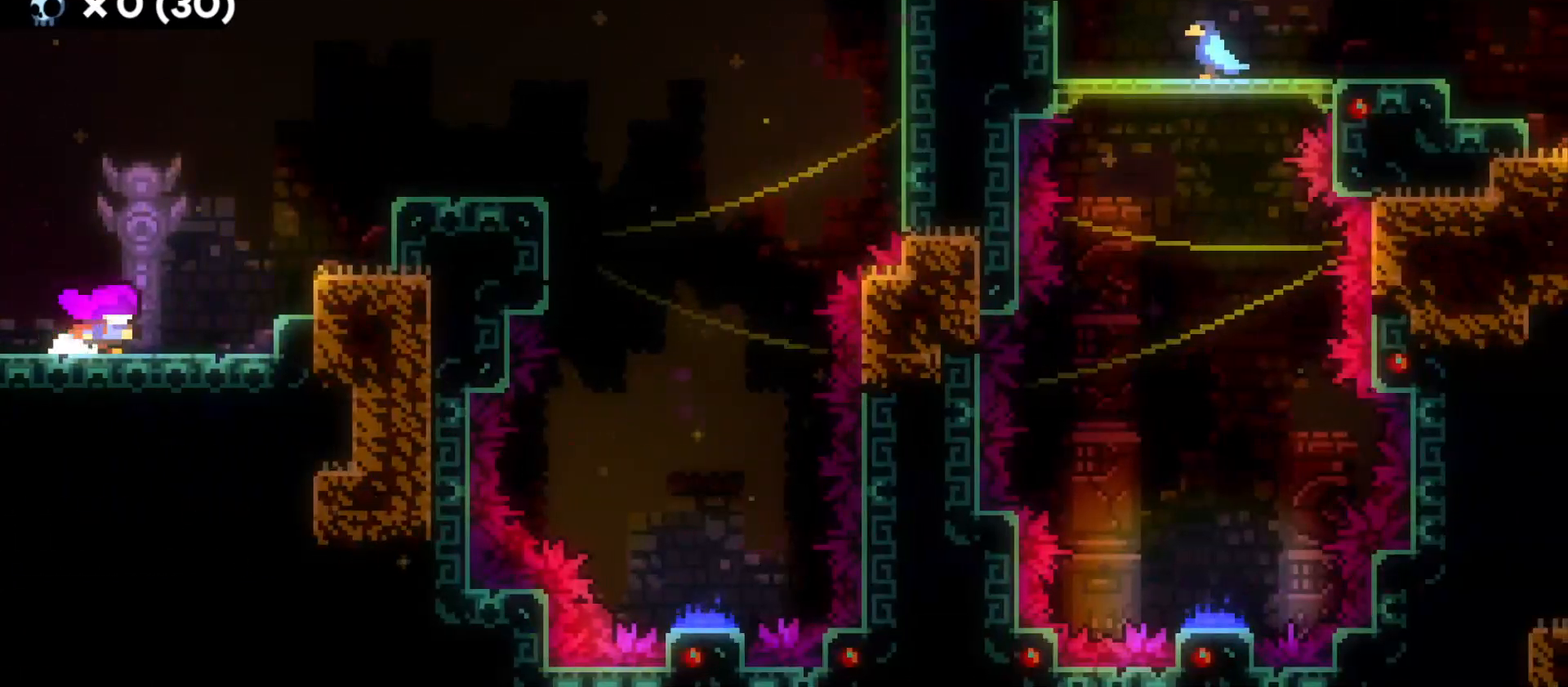
{"keys": ["d"], "events": [[66, "w", "down"], [116, "dash", "down"], [133, "jump", "up"], [250, "dash", "up"], [266, "w", "up"]]}
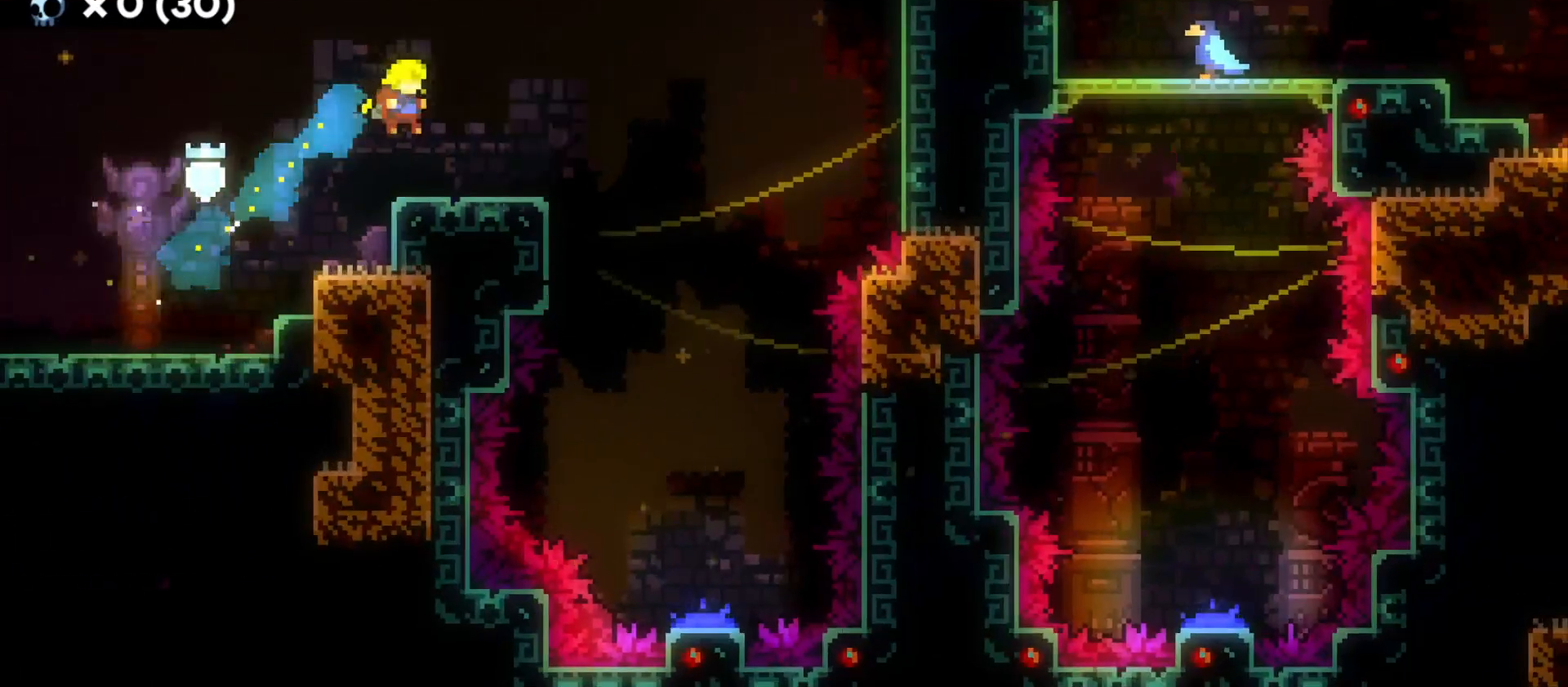
{"keys": ["d", "jump", "s"], "events": [[100, "jump", "down"], [450, "s", "down"]]}
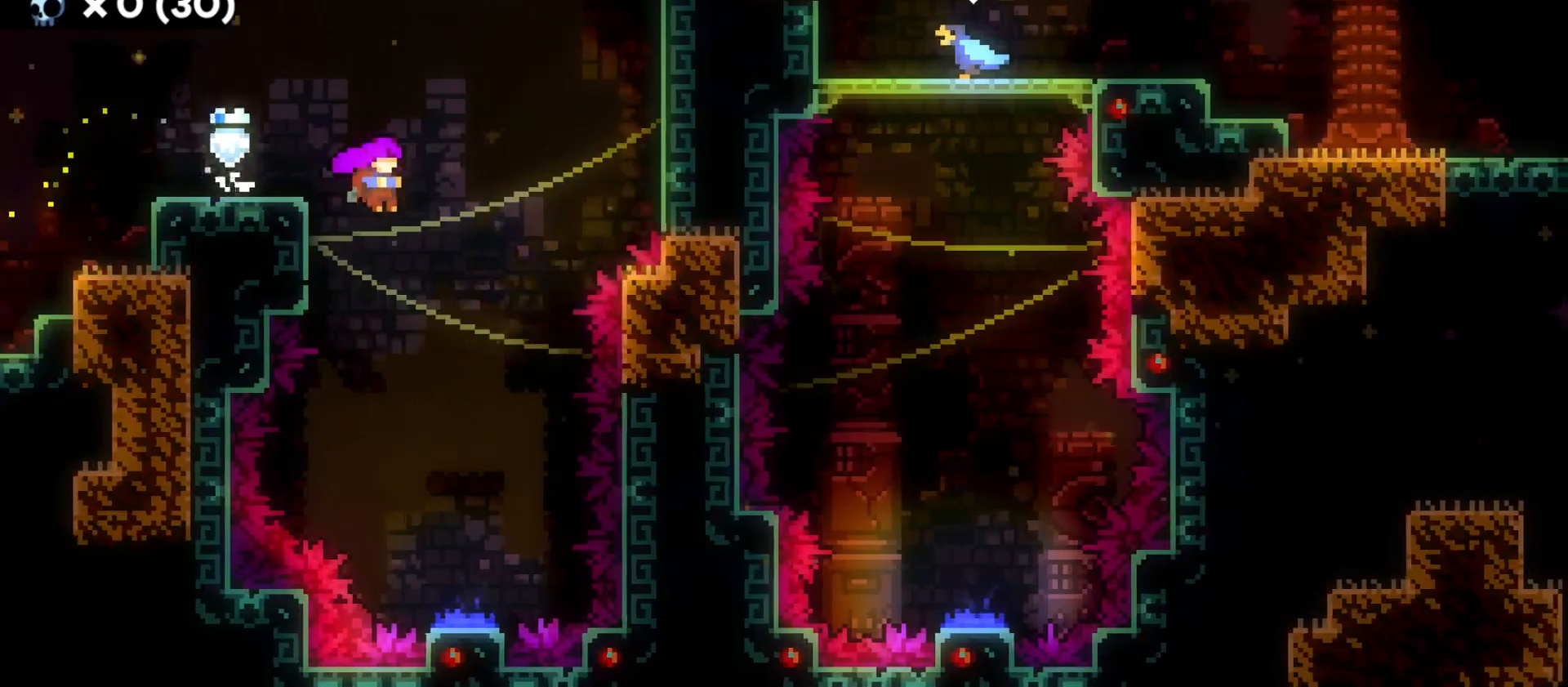
{"keys": ["d", "s"], "events": [[16, "jump", "up"], [133, "d", "up"], [500, "d", "down"]]}
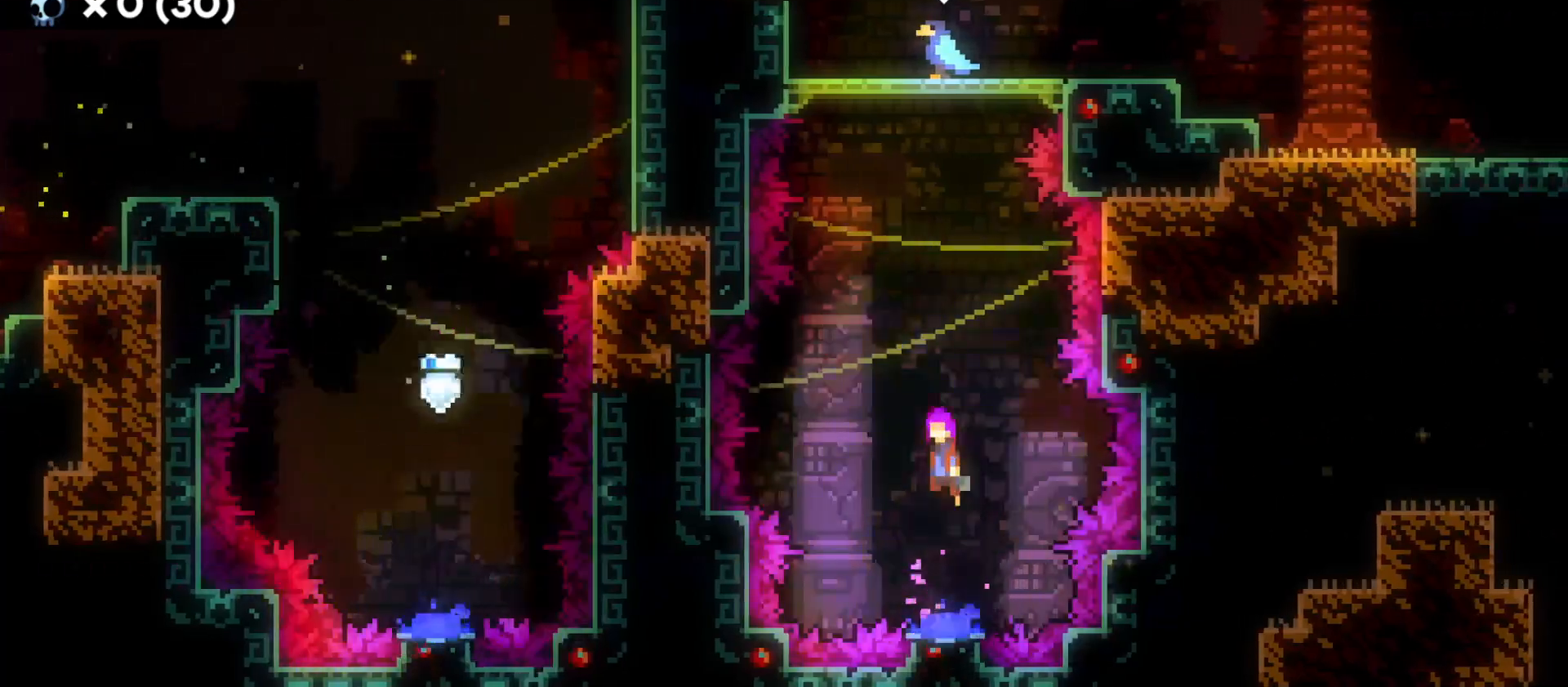
{"keys": [], "events": [[66, "s", "up"], [283, "w", "down"], [316, "d", "up"], [366, "w", "up"]]}
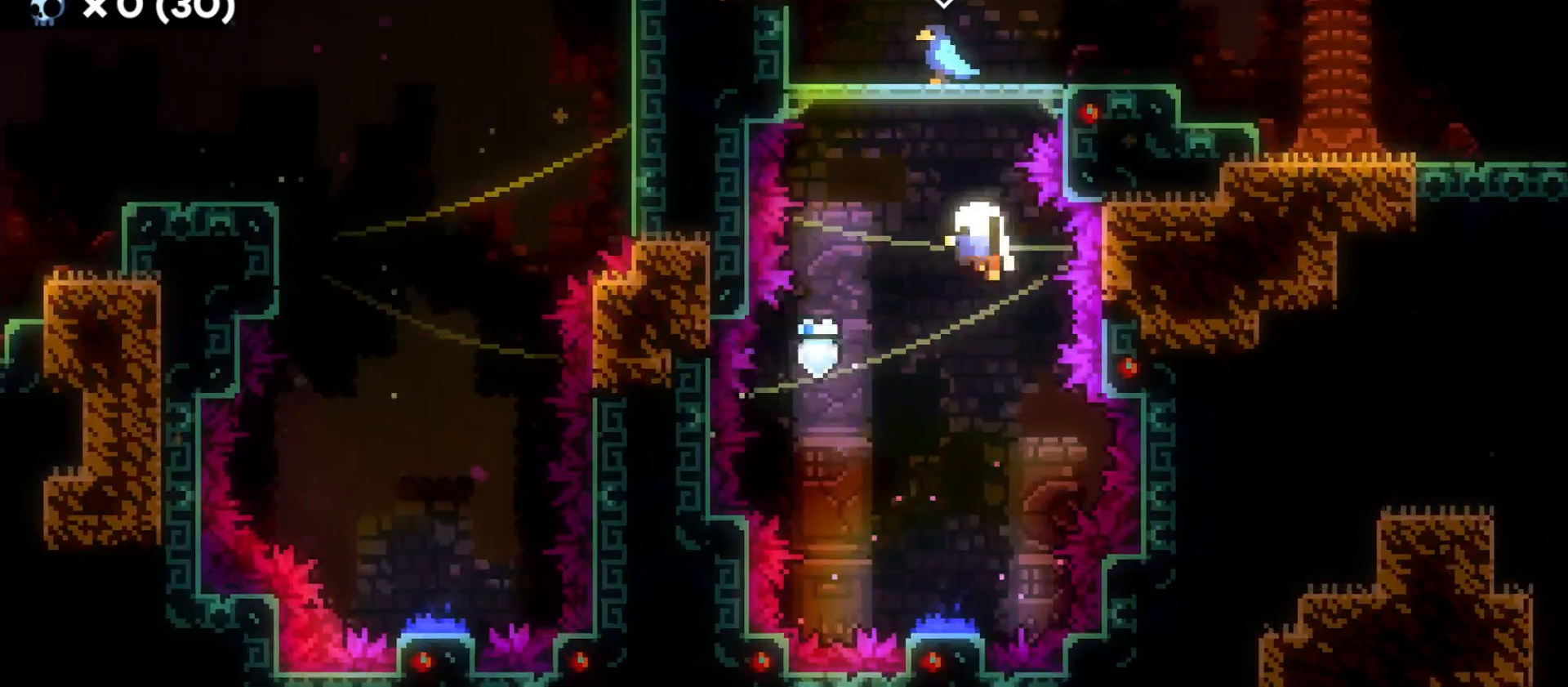
{"keys": [], "events": []}